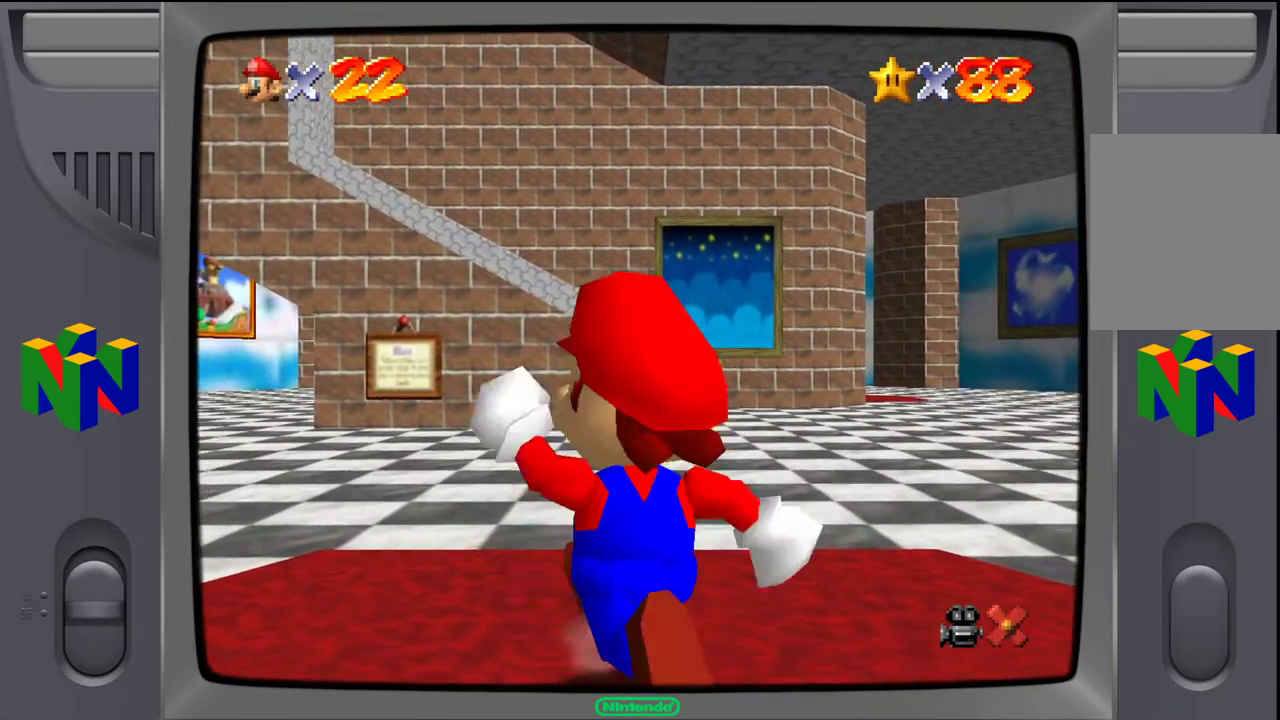
Gameplay with a controller (Nintendo layout); each line is a JSON object with the inputs held at the frame after it. "events" lists button and stick changes between this image and that frame as [ms after this image, input, new state], when the widget could be followed in between. Not read: L3 R3.
{"buttons": [], "left_stick": "up", "events": [[433, "left_stick", "up"]]}
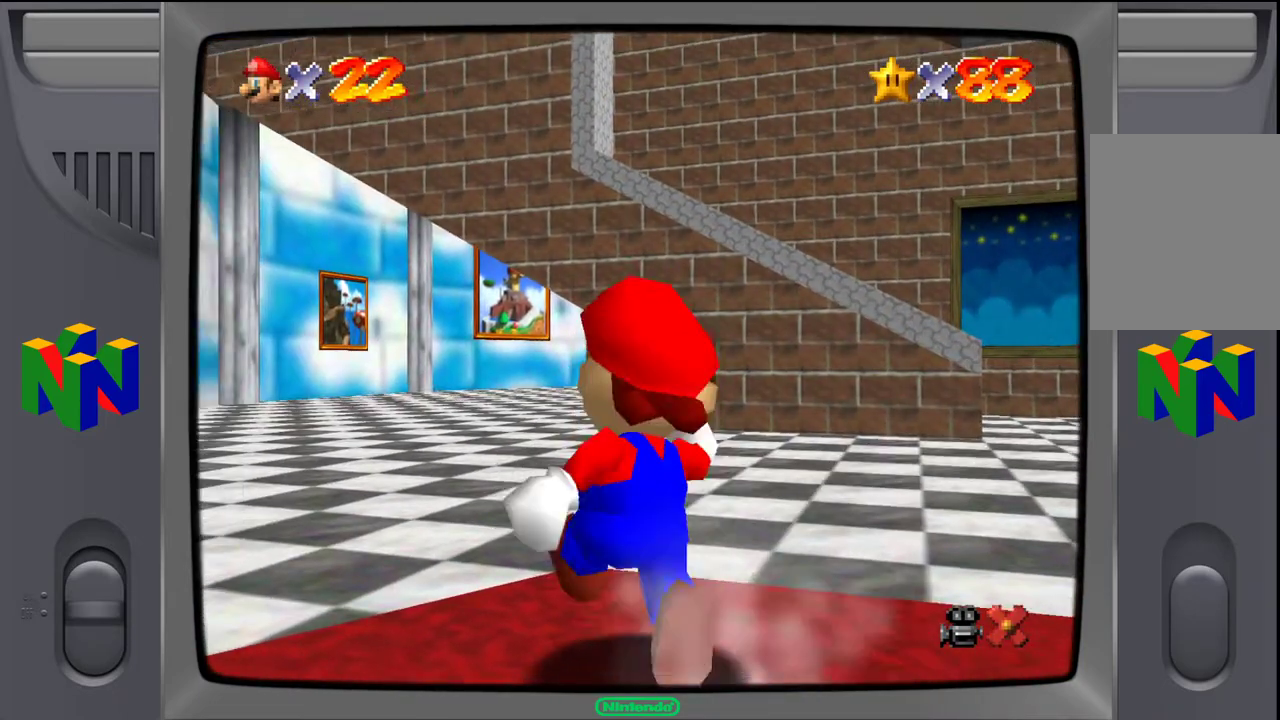
{"buttons": ["C_RIGHT"], "left_stick": "center", "events": [[400, "C_RIGHT", "down"], [483, "left_stick", "center"]]}
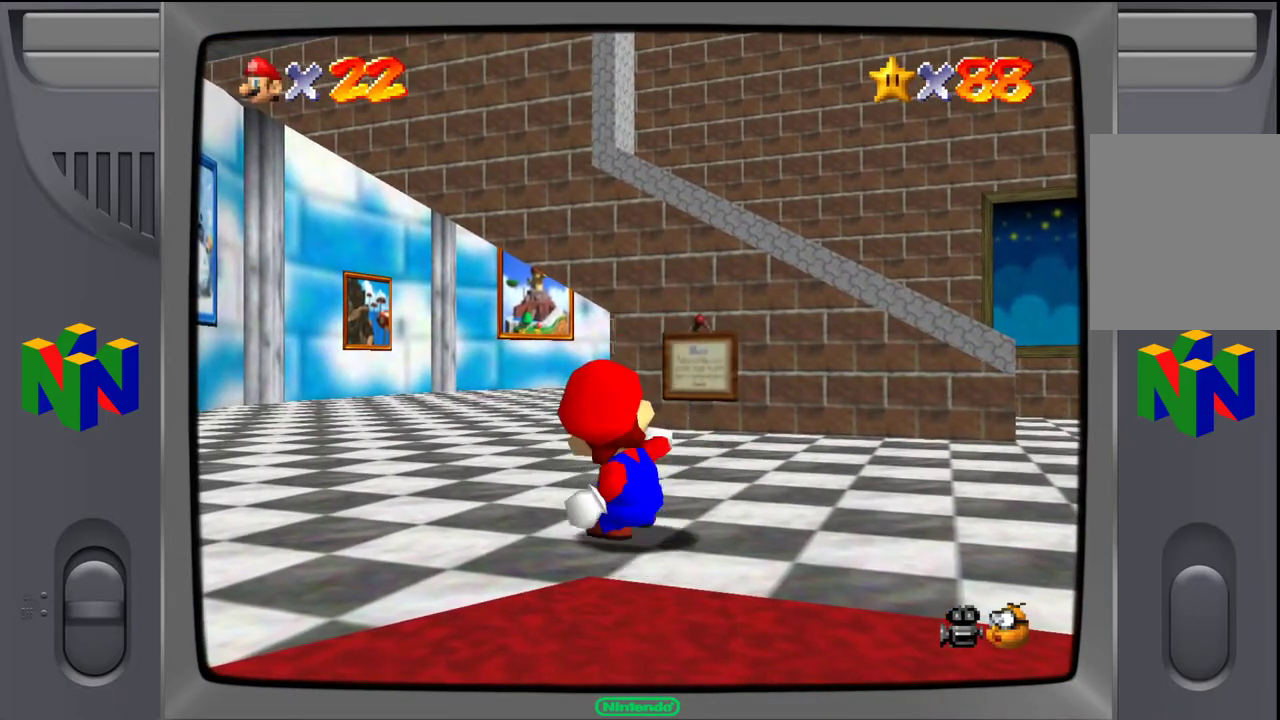
{"buttons": [], "left_stick": "center", "events": [[33, "C_RIGHT", "up"]]}
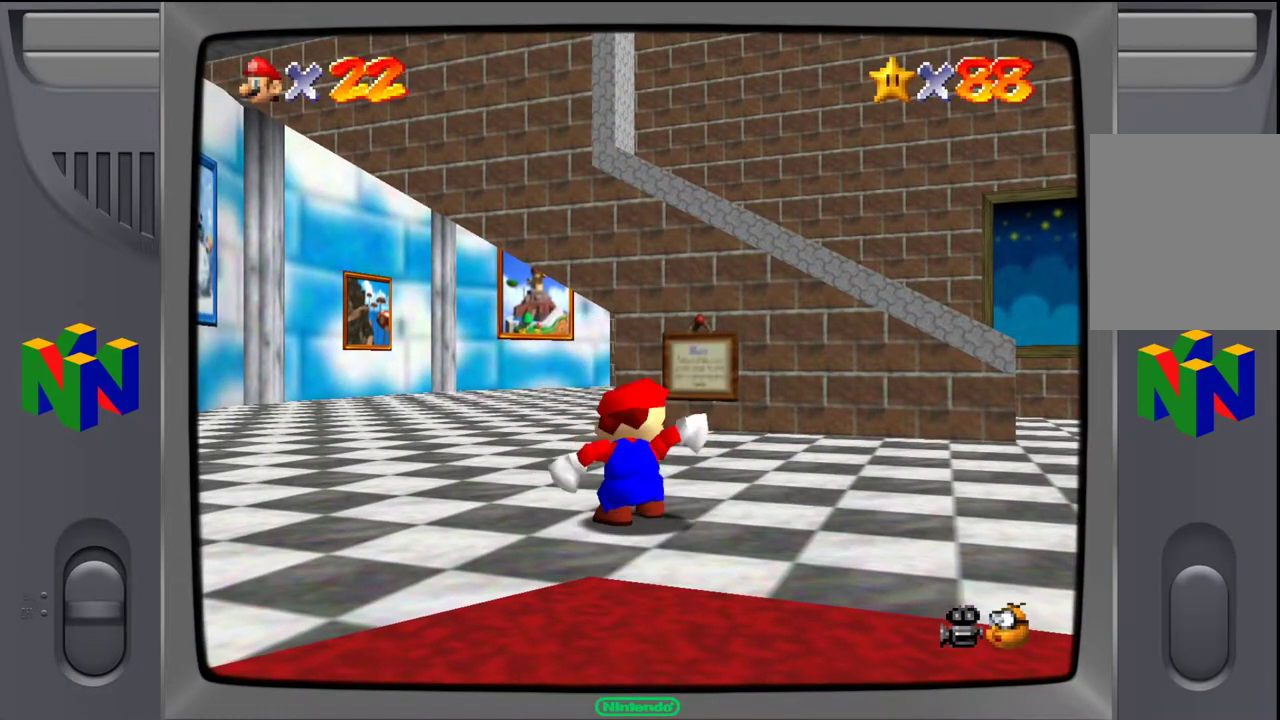
{"buttons": [], "left_stick": "up-right", "events": [[167, "left_stick", "up-right"]]}
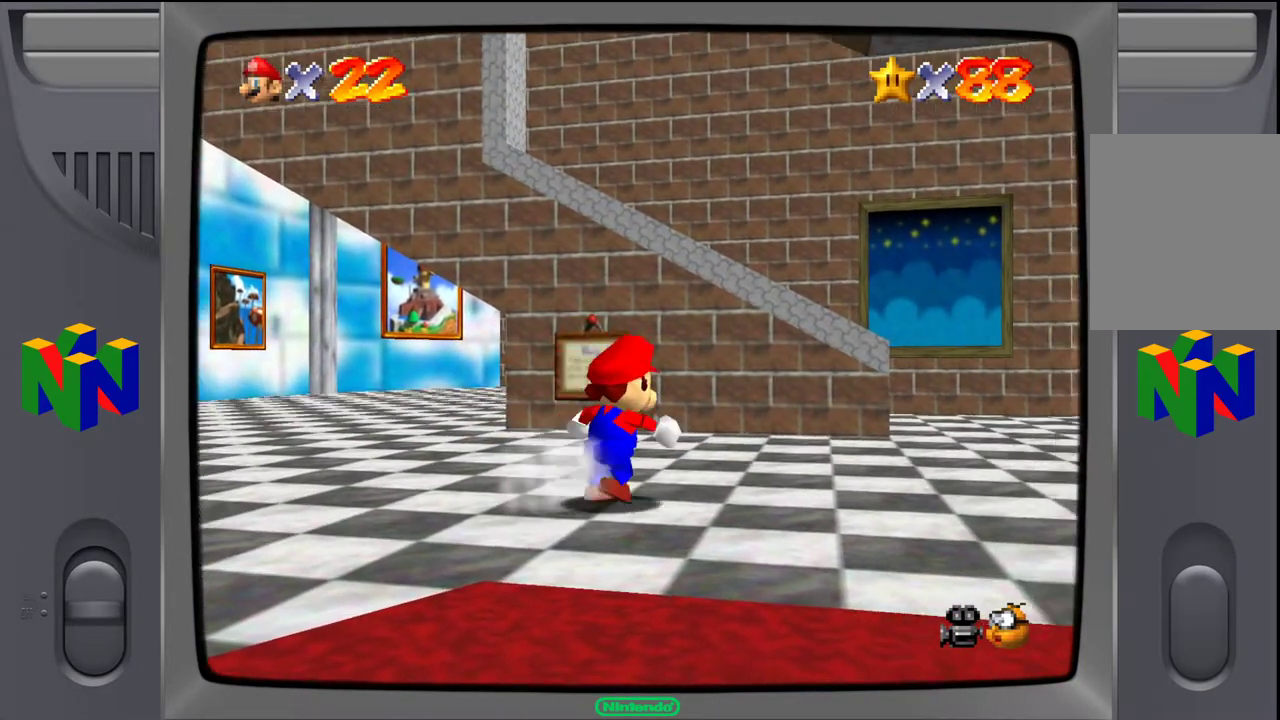
{"buttons": [], "left_stick": "up-right", "events": []}
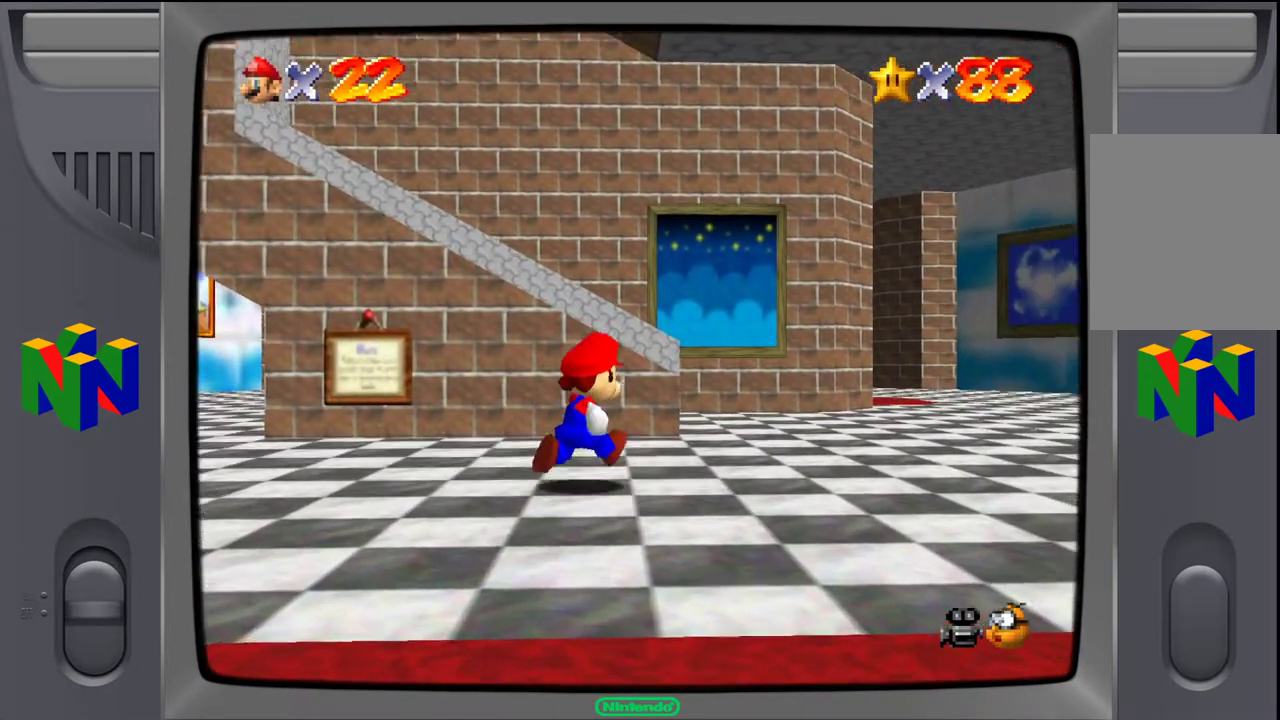
{"buttons": [], "left_stick": "up", "events": [[383, "left_stick", "up"]]}
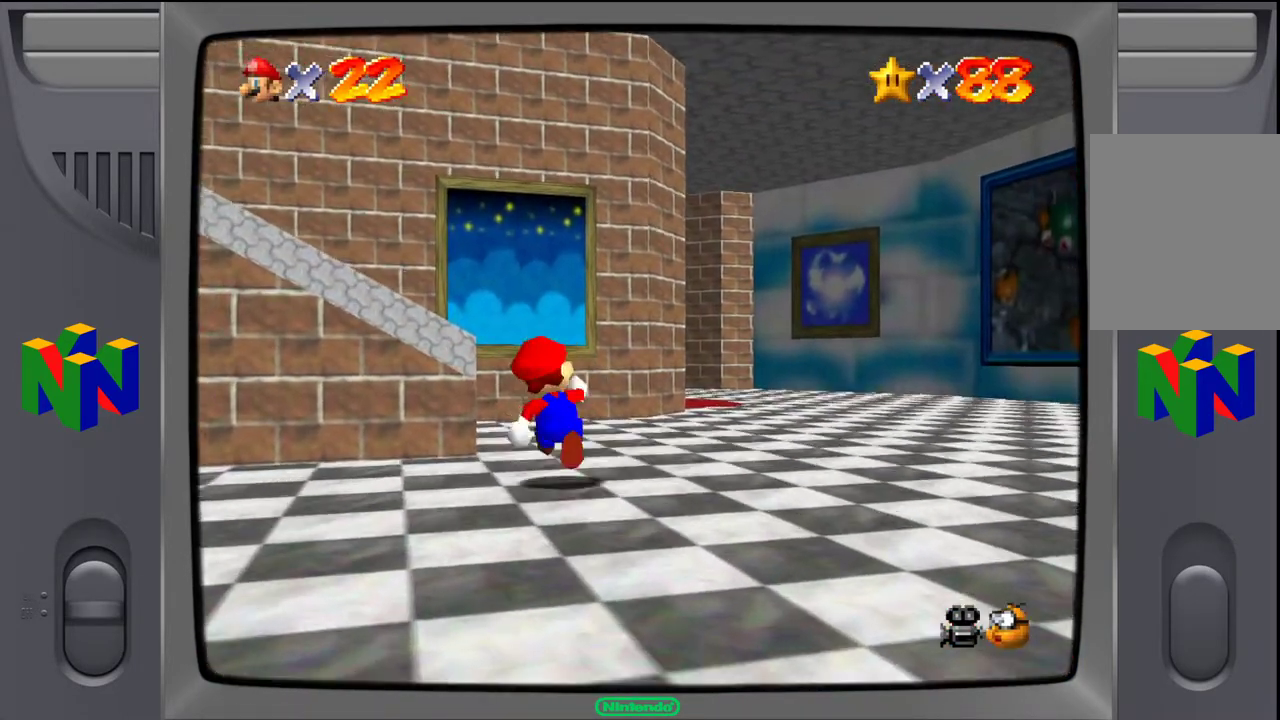
{"buttons": [], "left_stick": "up-left", "events": [[50, "left_stick", "up-left"]]}
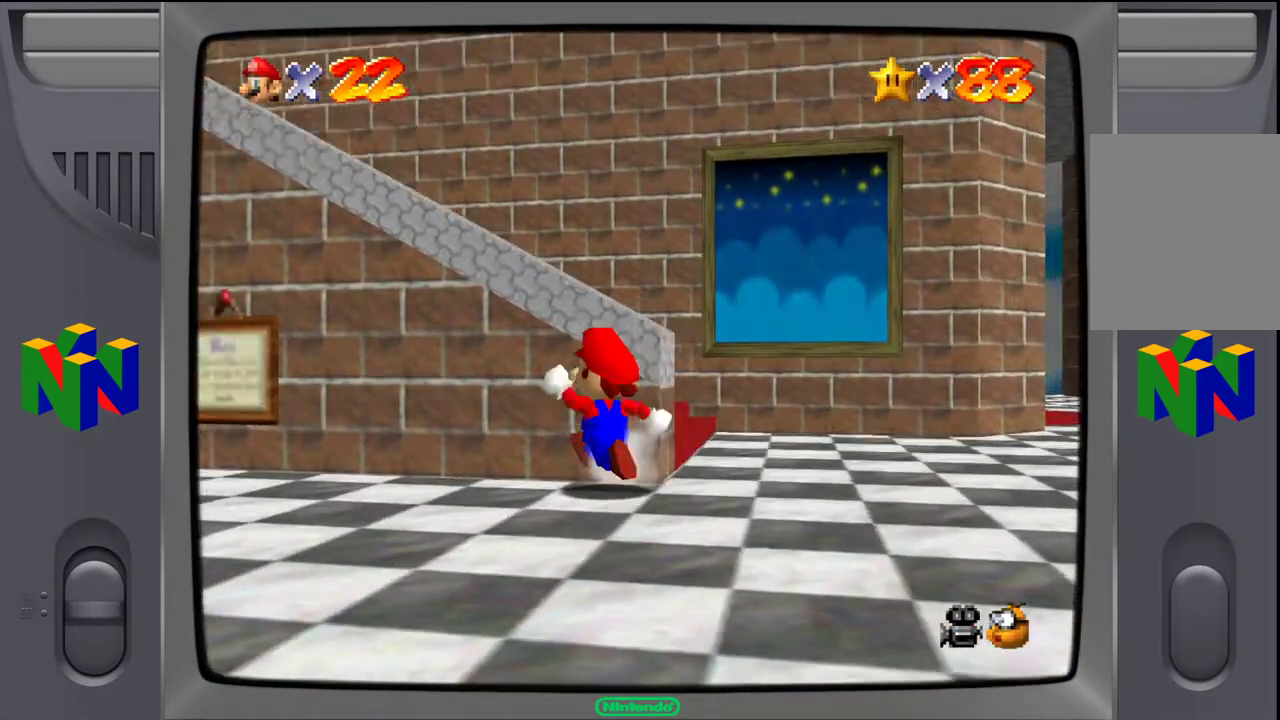
{"buttons": [], "left_stick": "down-left", "events": [[83, "left_stick", "center"], [267, "C_RIGHT", "down"], [383, "C_RIGHT", "up"], [450, "left_stick", "down"], [500, "left_stick", "down-left"]]}
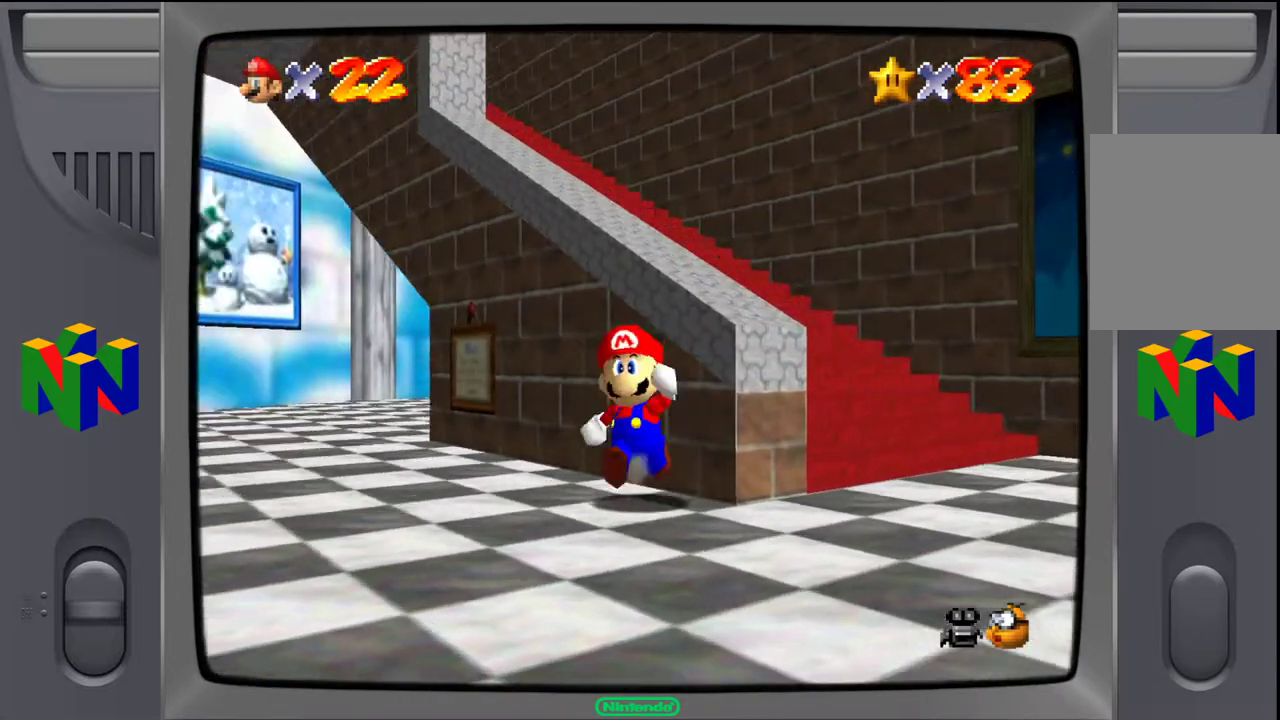
{"buttons": [], "left_stick": "up-left", "events": [[150, "left_stick", "left"], [350, "left_stick", "up-left"]]}
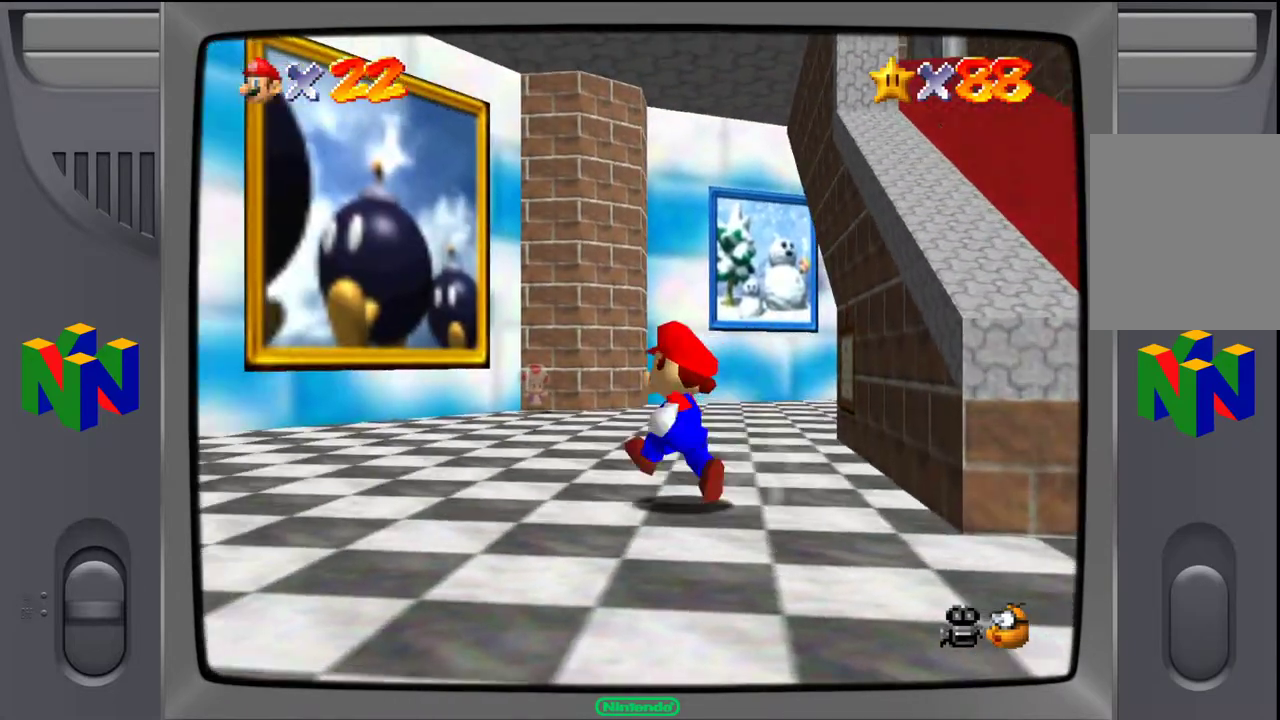
{"buttons": [], "left_stick": "up-left", "events": []}
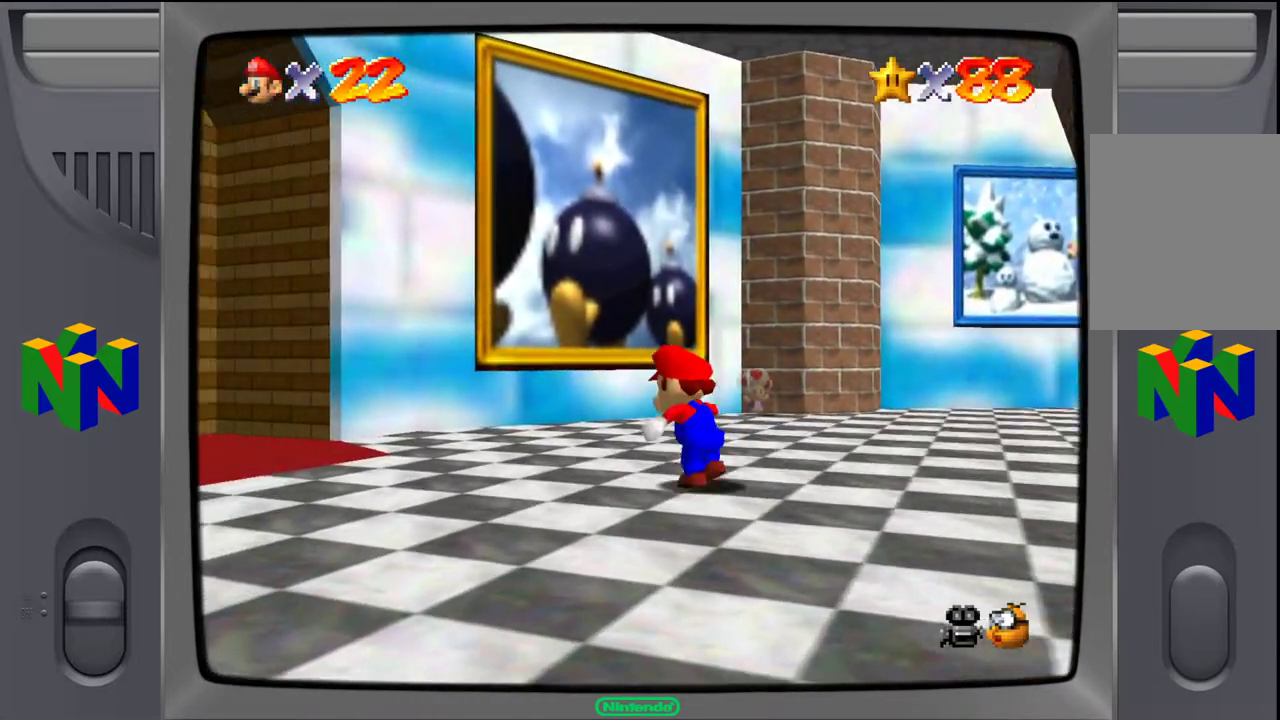
{"buttons": [], "left_stick": "up-right", "events": [[200, "left_stick", "up-right"]]}
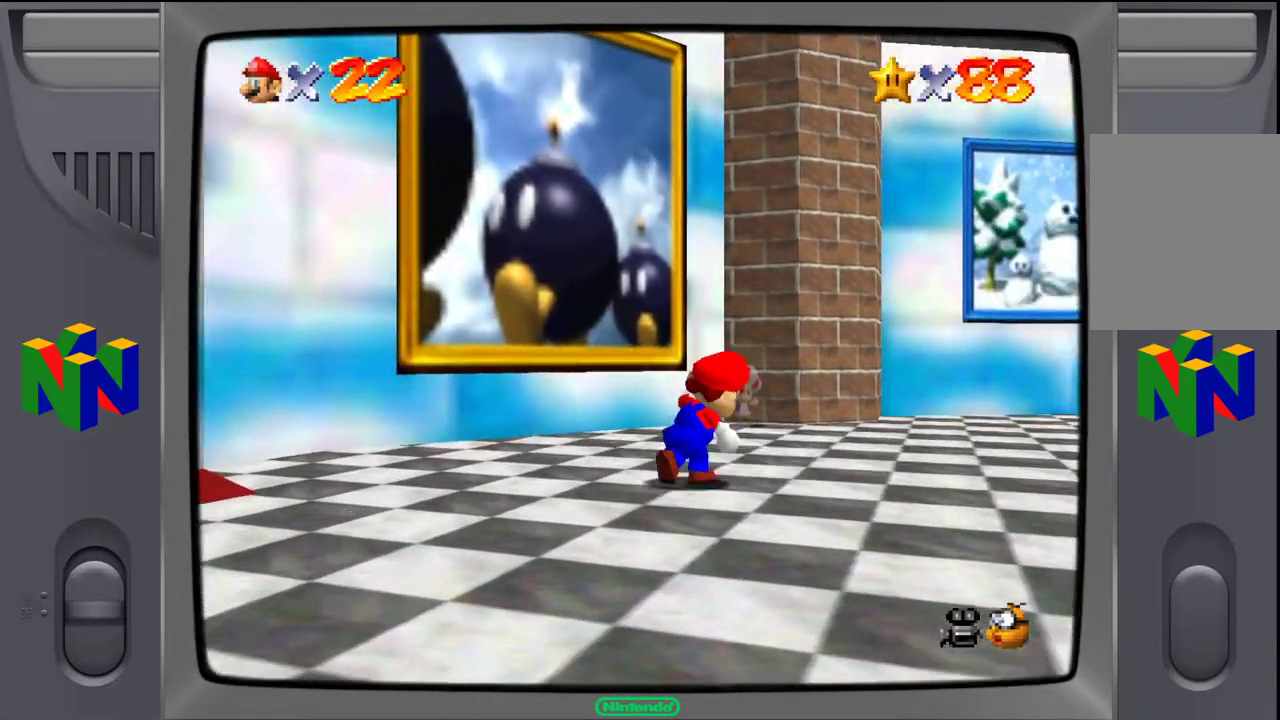
{"buttons": [], "left_stick": "up", "events": [[283, "left_stick", "up"]]}
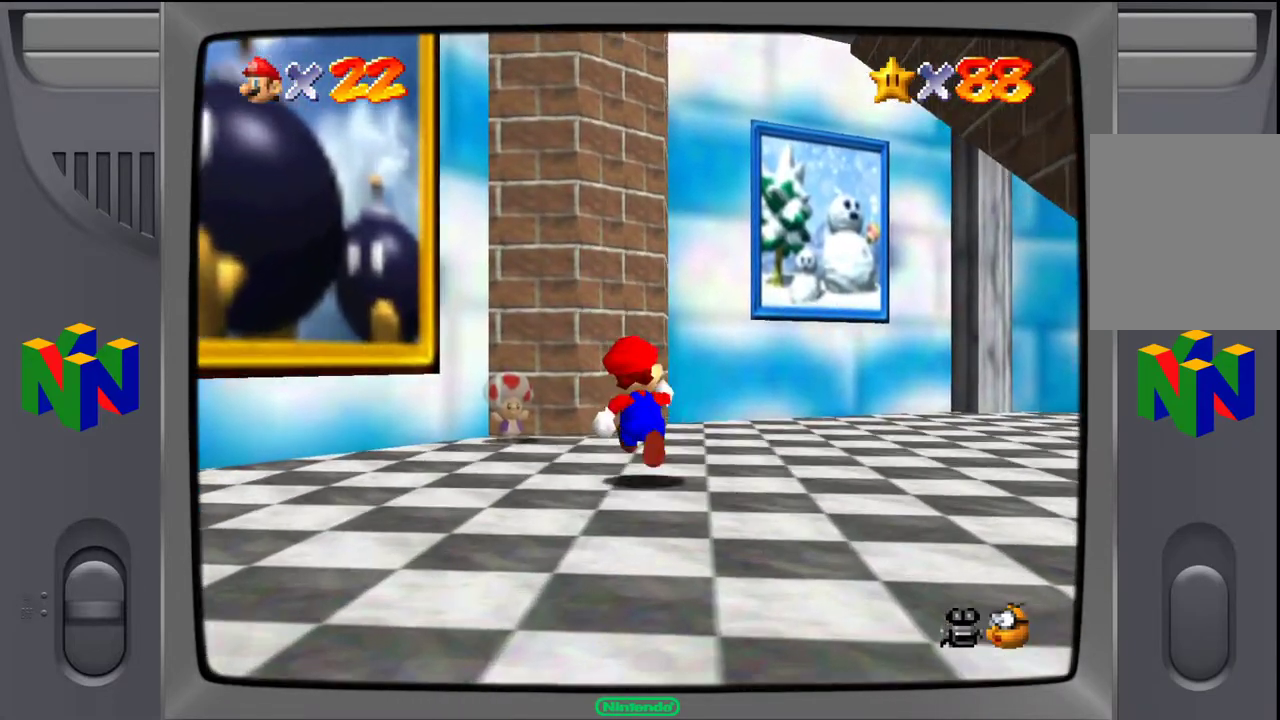
{"buttons": [], "left_stick": "up-right", "events": [[183, "left_stick", "up-right"], [233, "C_LEFT", "down"], [383, "C_LEFT", "up"]]}
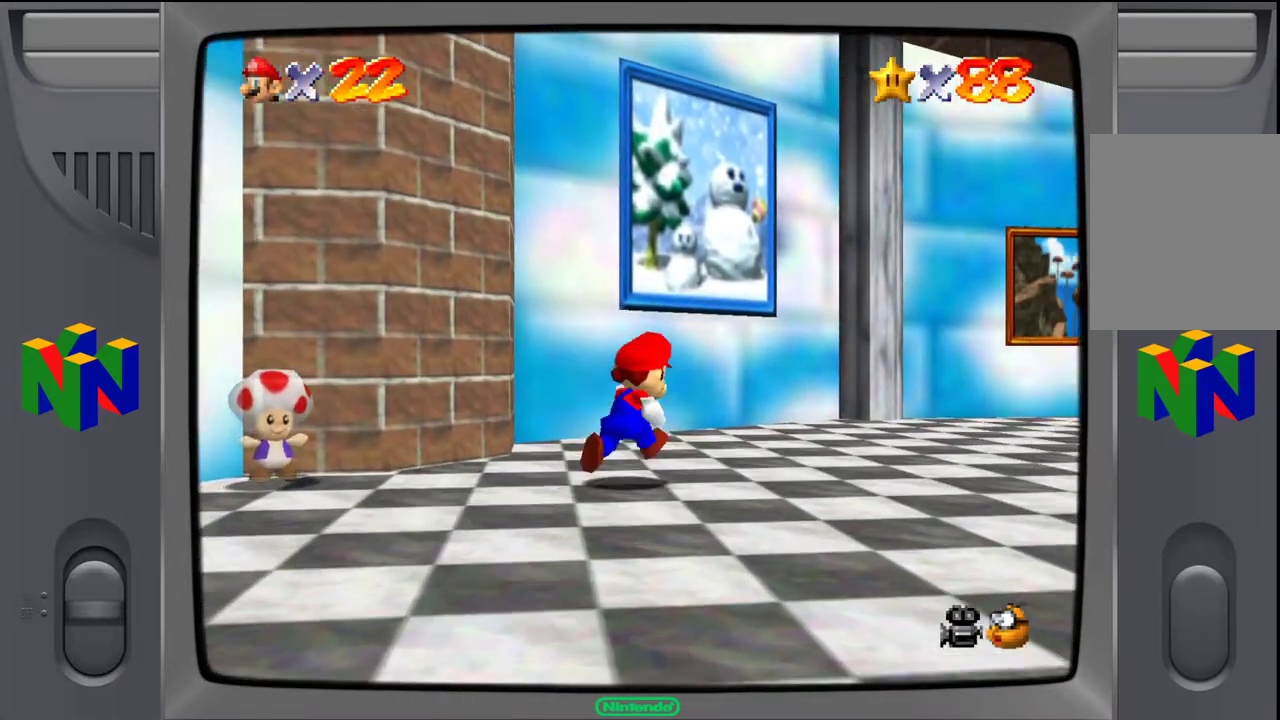
{"buttons": [], "left_stick": "up-right", "events": []}
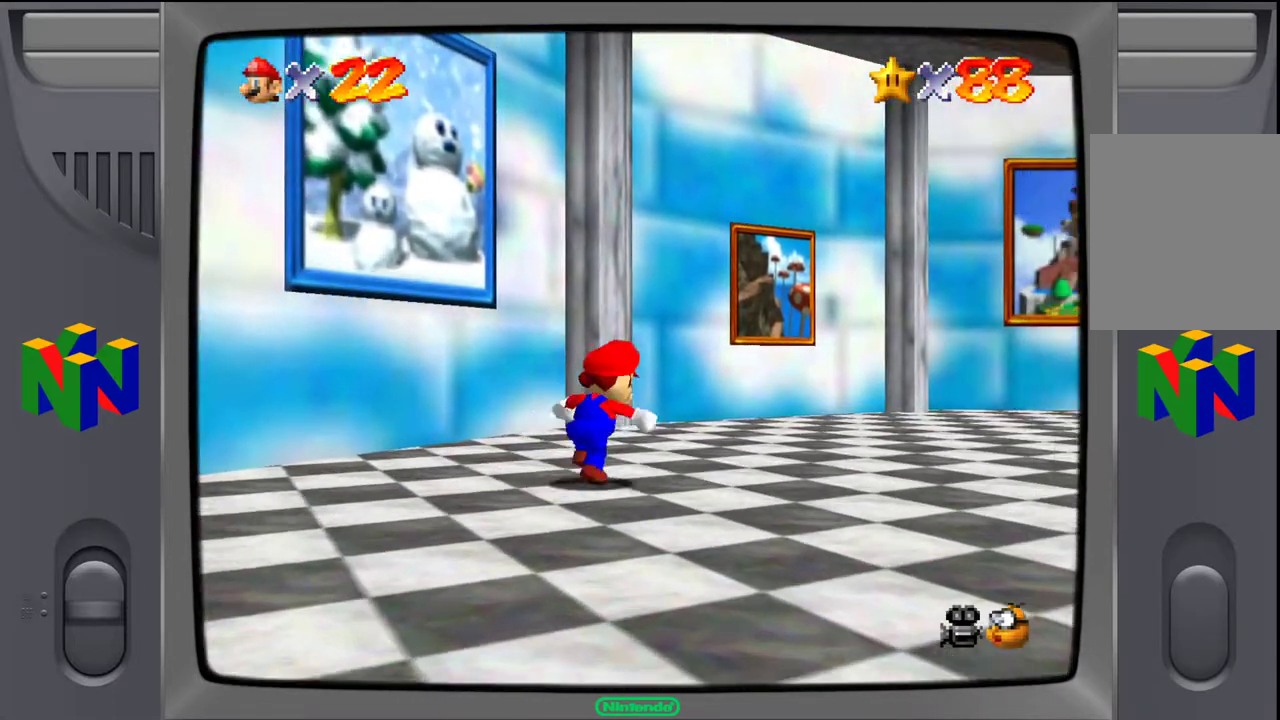
{"buttons": [], "left_stick": "down-left", "events": [[183, "left_stick", "down-right"], [300, "left_stick", "down"], [483, "left_stick", "down-left"]]}
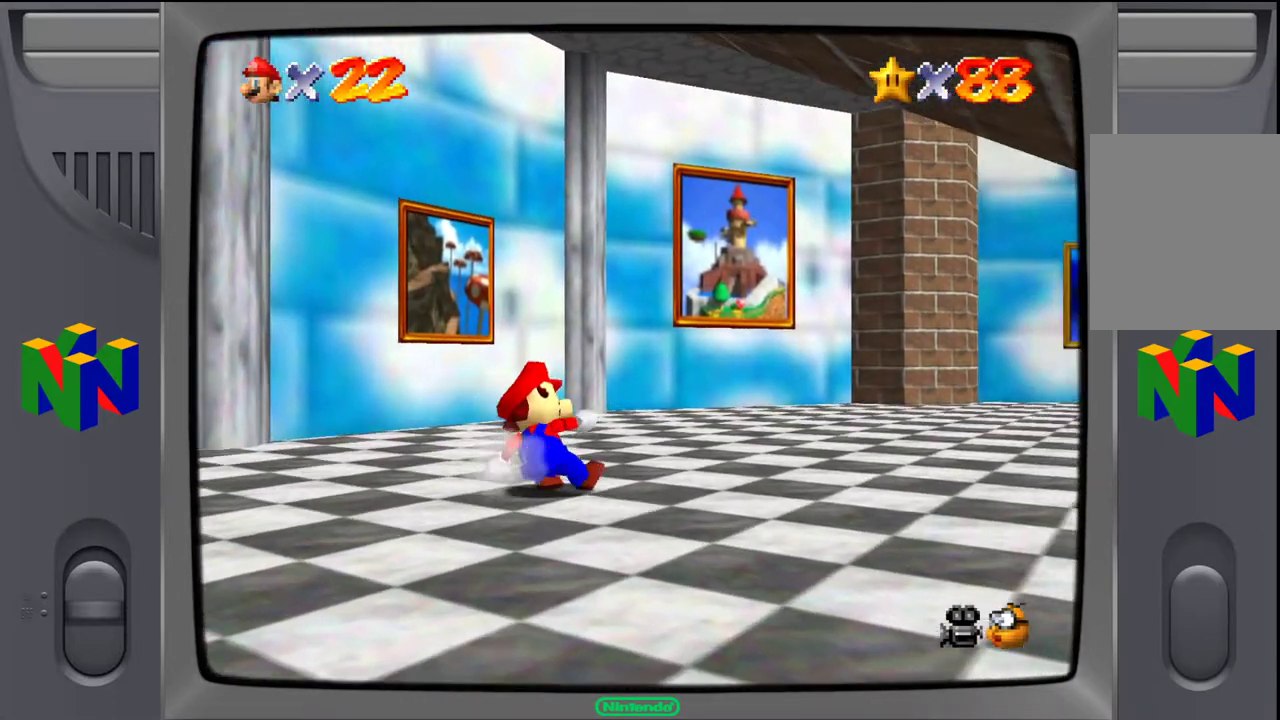
{"buttons": [], "left_stick": "down-left", "events": []}
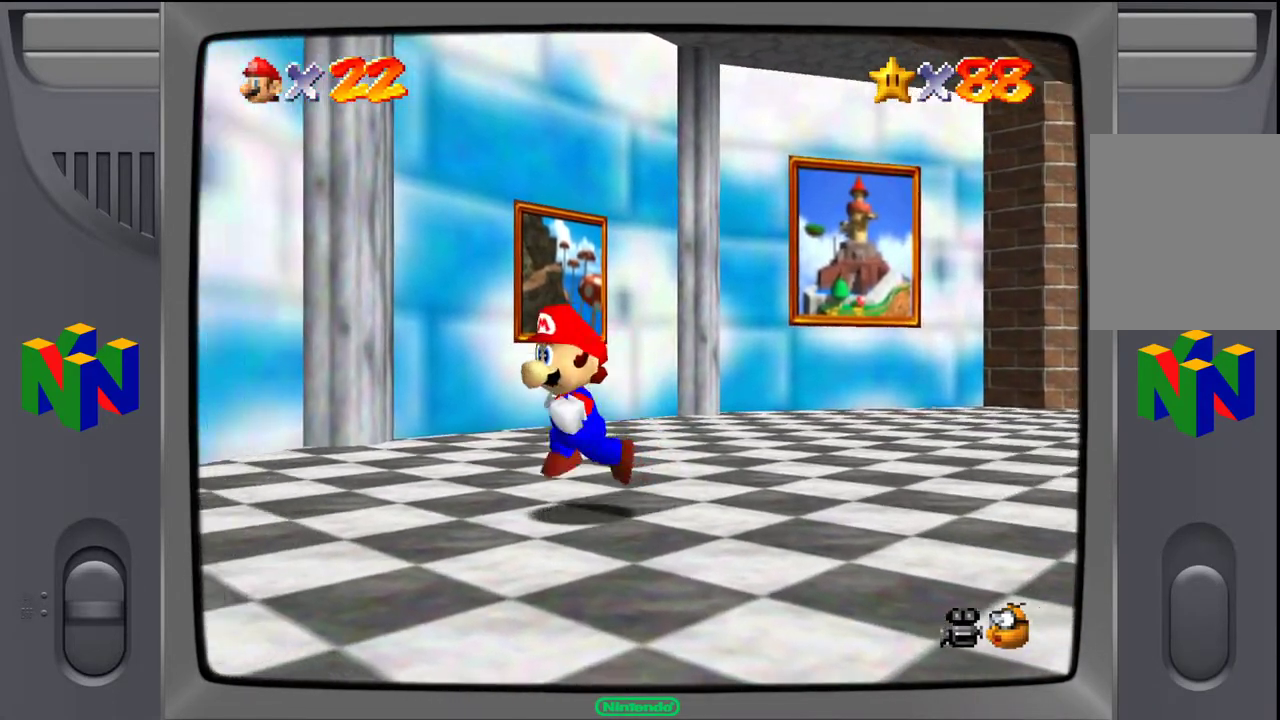
{"buttons": [], "left_stick": "down-left", "events": [[200, "C_RIGHT", "down"], [383, "C_RIGHT", "up"]]}
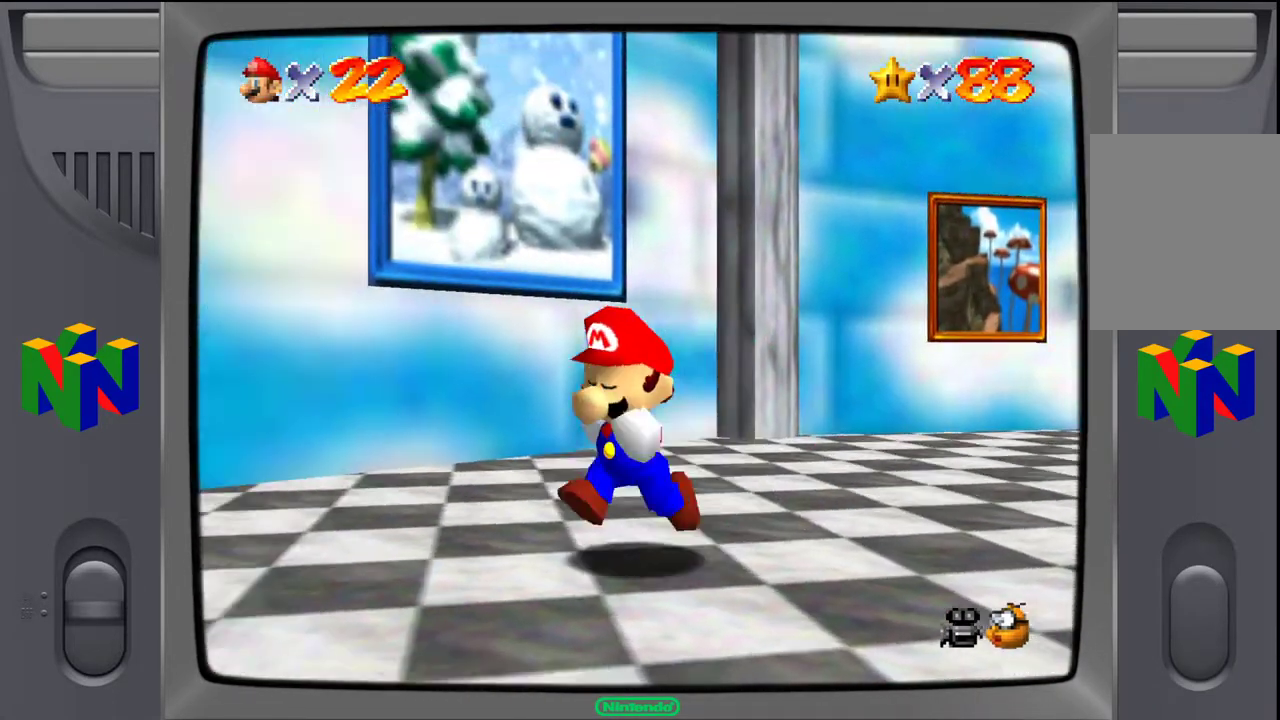
{"buttons": [], "left_stick": "up-left", "events": [[283, "left_stick", "left"], [383, "left_stick", "up-left"]]}
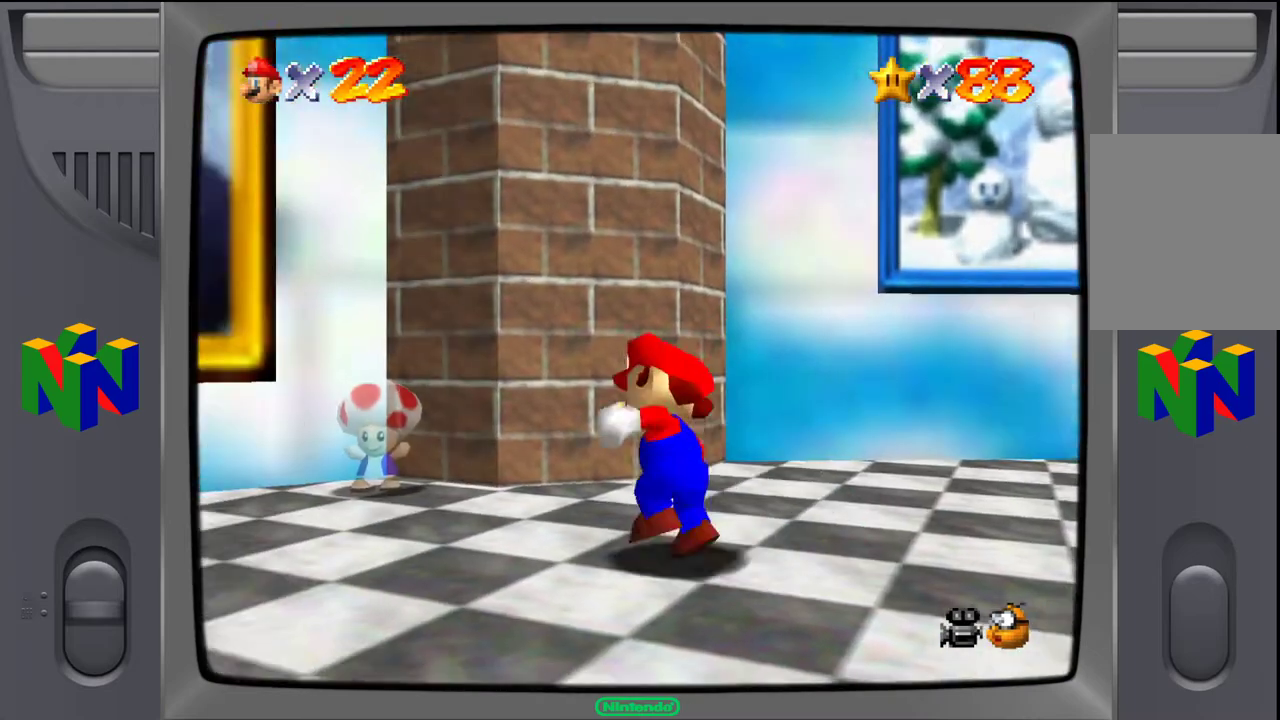
{"buttons": [], "left_stick": "center", "events": [[267, "left_stick", "up"], [450, "left_stick", "center"]]}
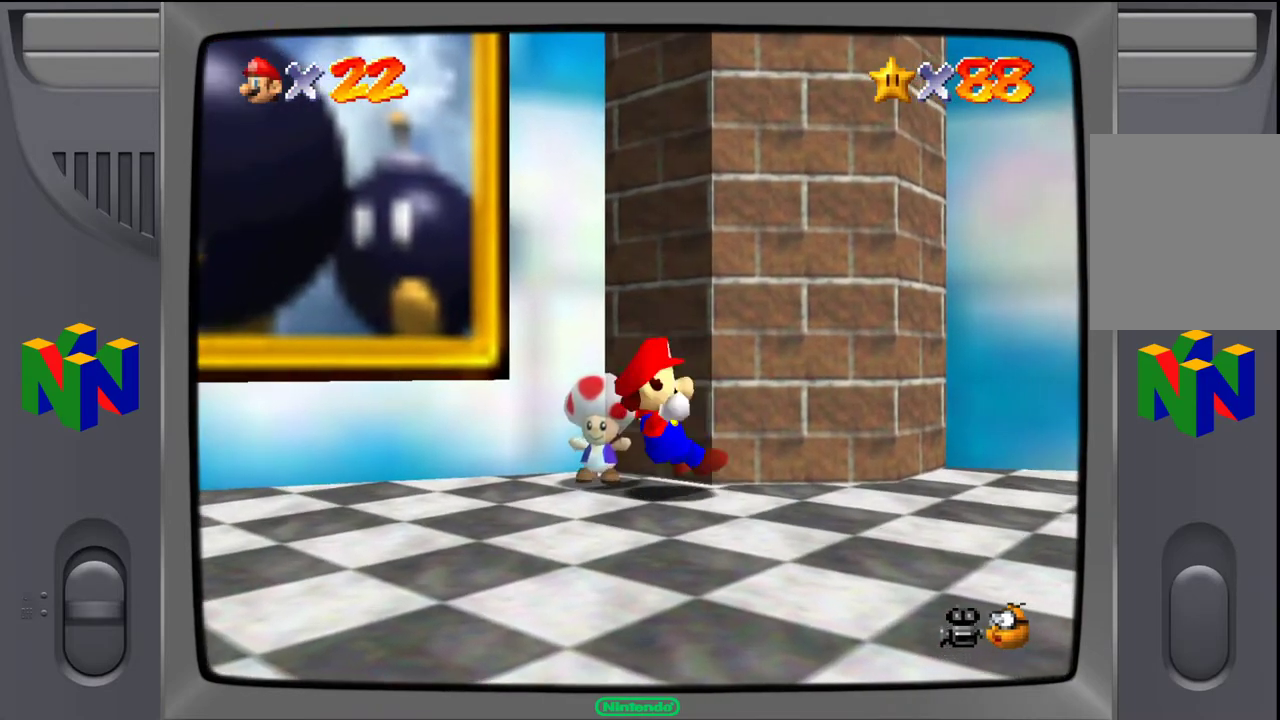
{"buttons": [], "left_stick": "up", "events": [[467, "left_stick", "up"]]}
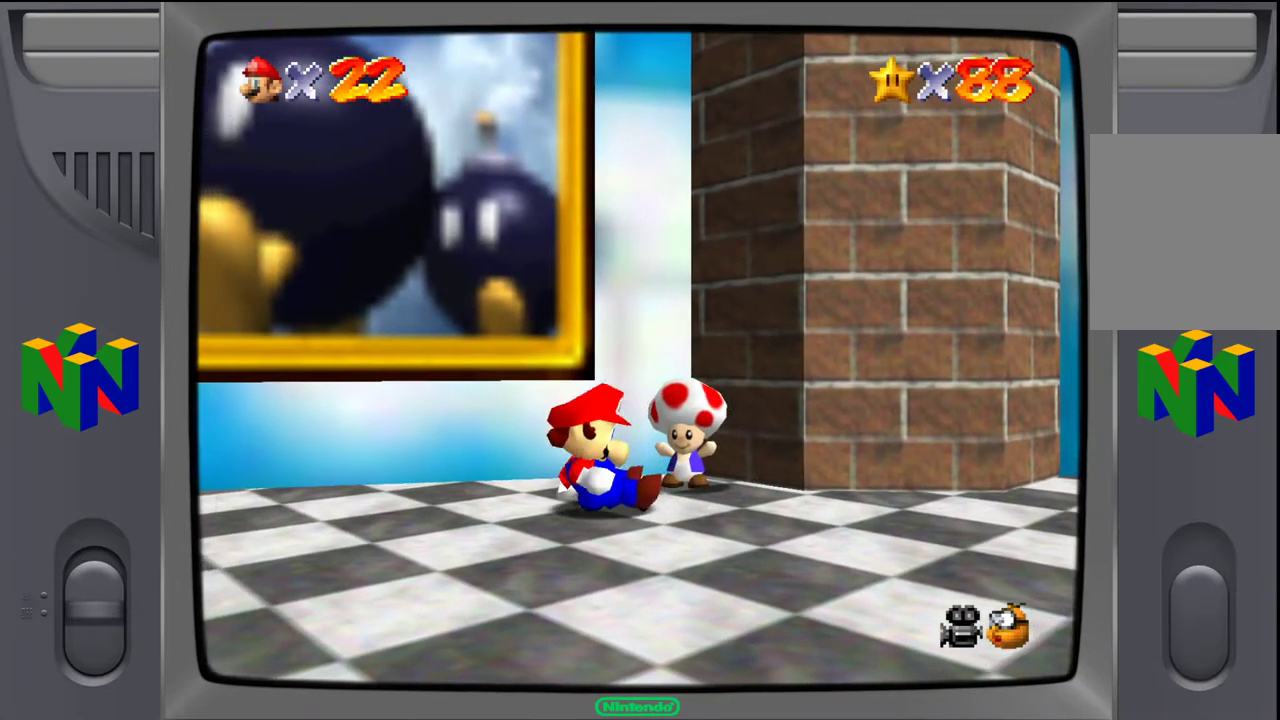
{"buttons": [], "left_stick": "up", "events": []}
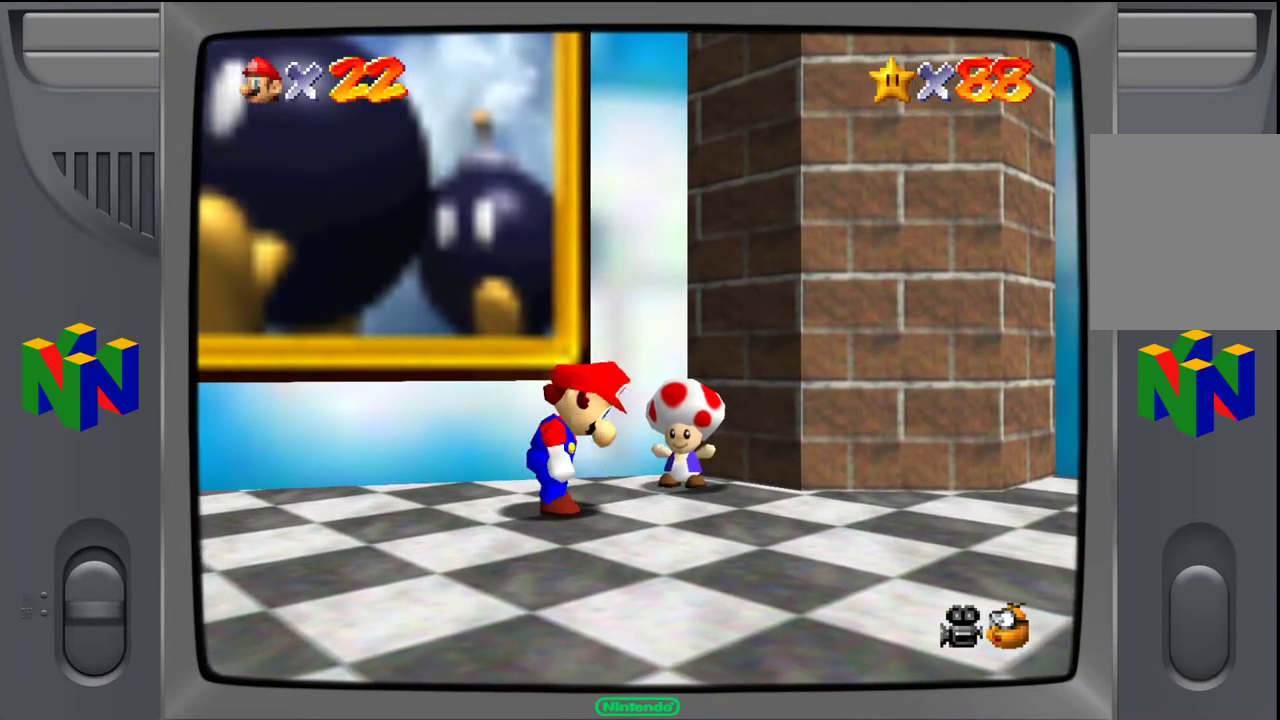
{"buttons": [], "left_stick": "up", "events": []}
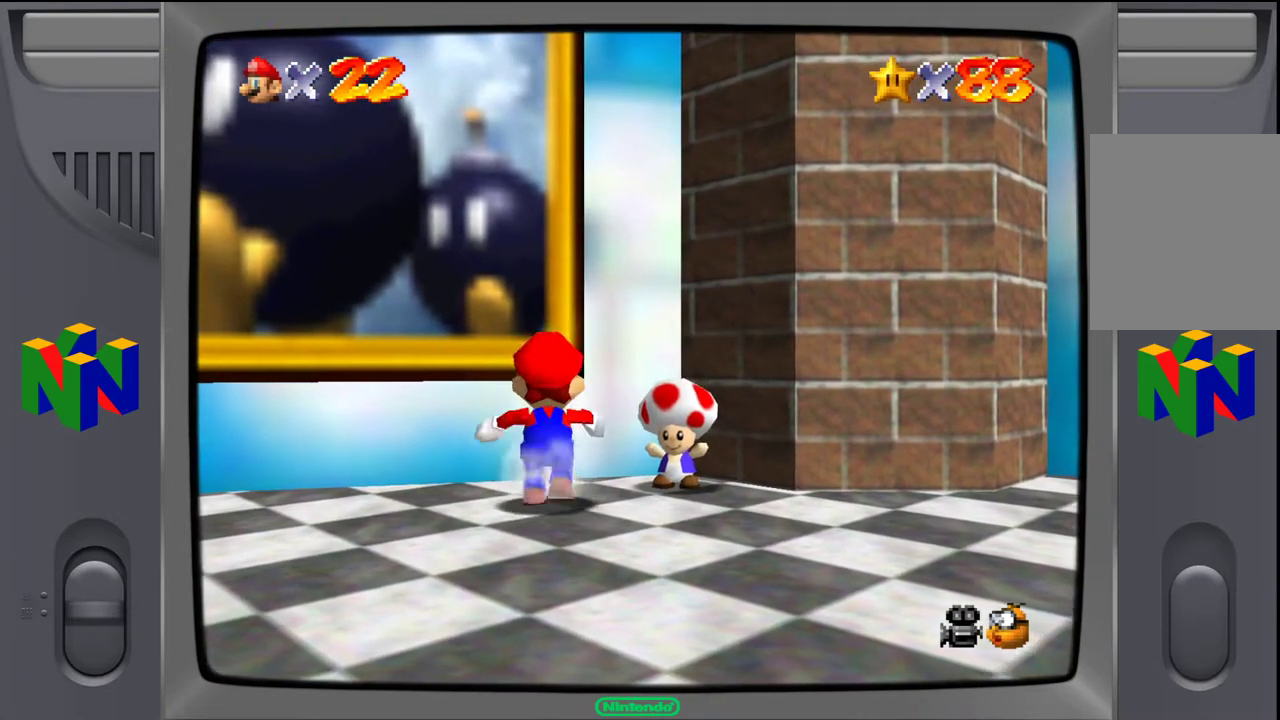
{"buttons": [], "left_stick": "center", "events": [[400, "left_stick", "center"]]}
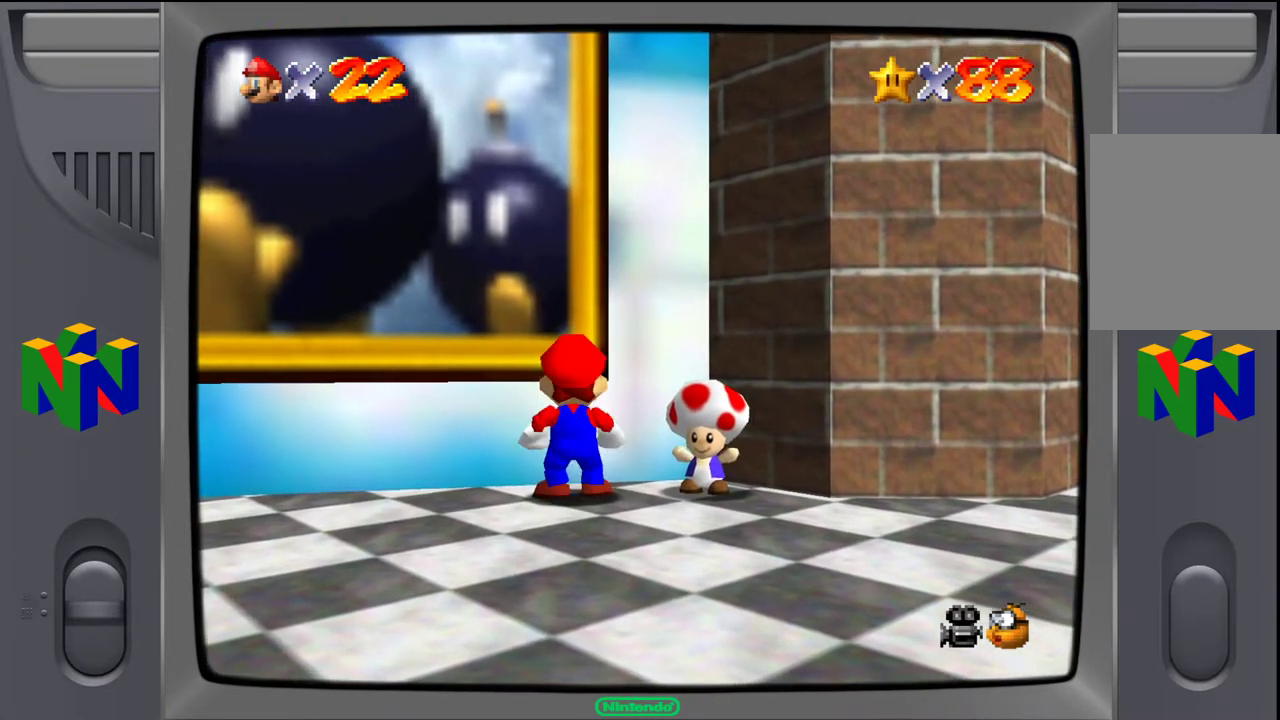
{"buttons": [], "left_stick": "center", "events": [[83, "left_stick", "right"], [267, "left_stick", "center"], [350, "B", "down"], [450, "B", "up"]]}
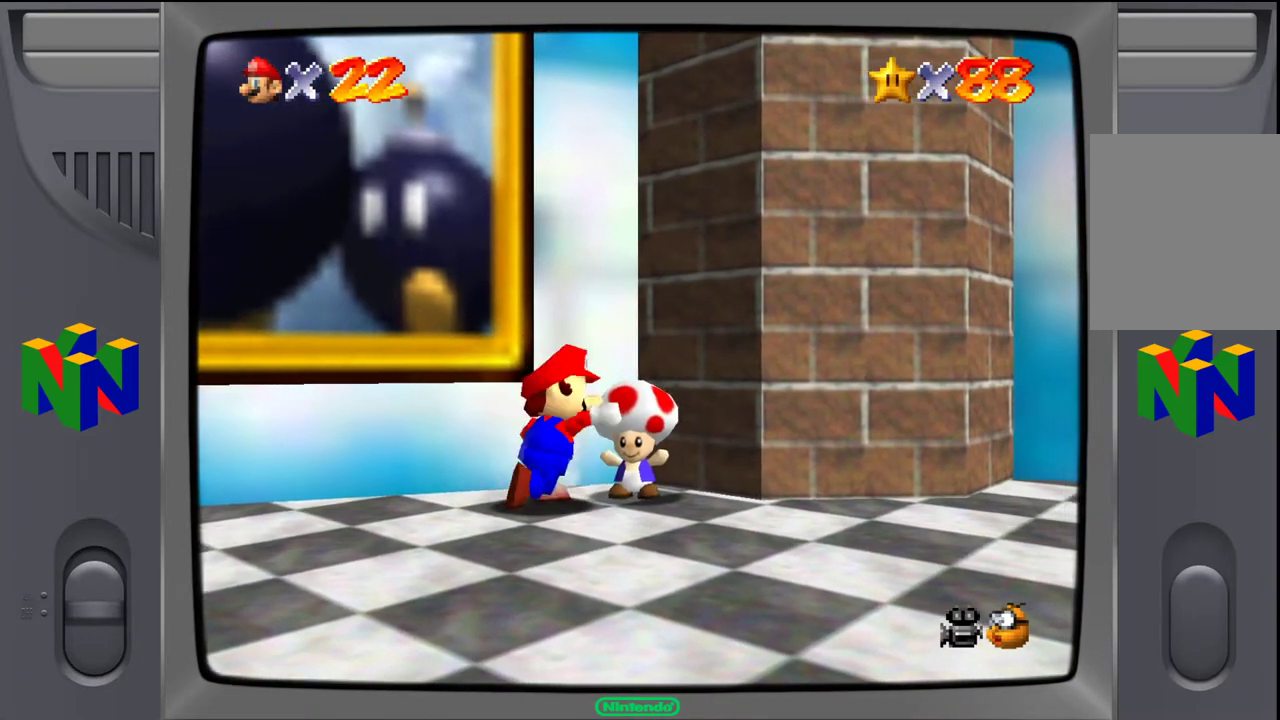
{"buttons": [], "left_stick": "center", "events": []}
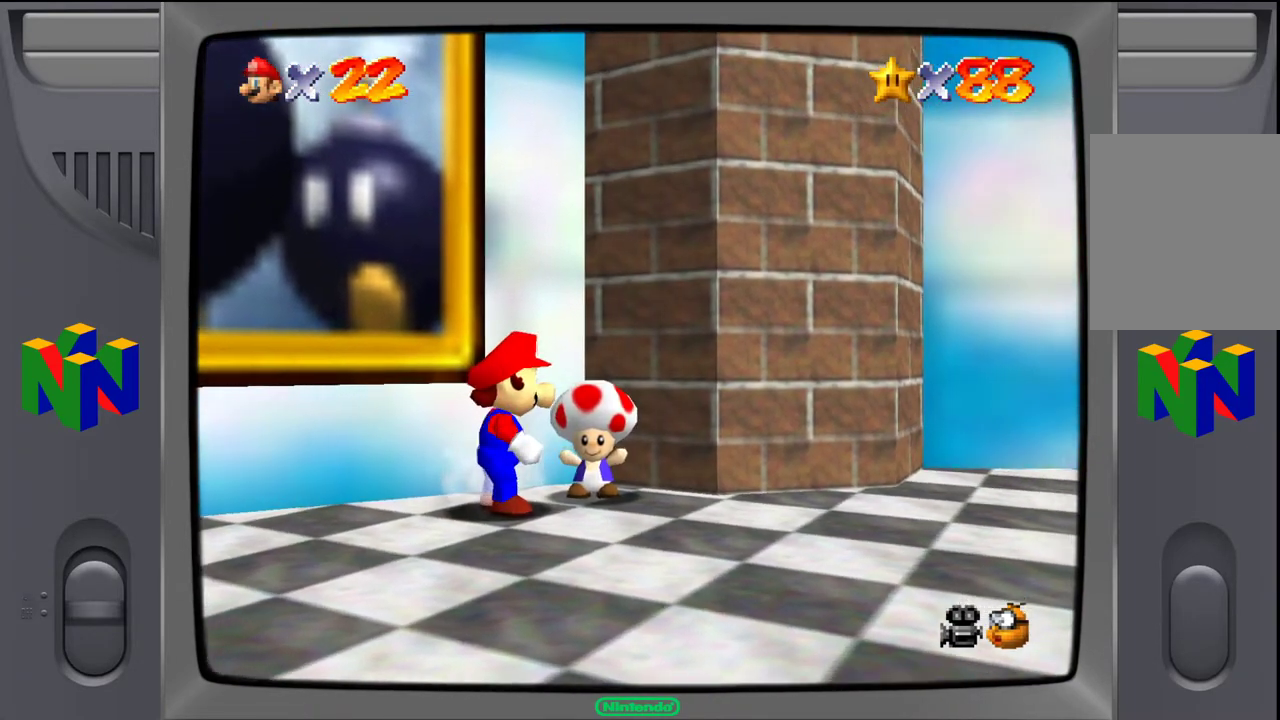
{"buttons": [], "left_stick": "center", "events": [[33, "left_stick", "up"], [233, "left_stick", "center"]]}